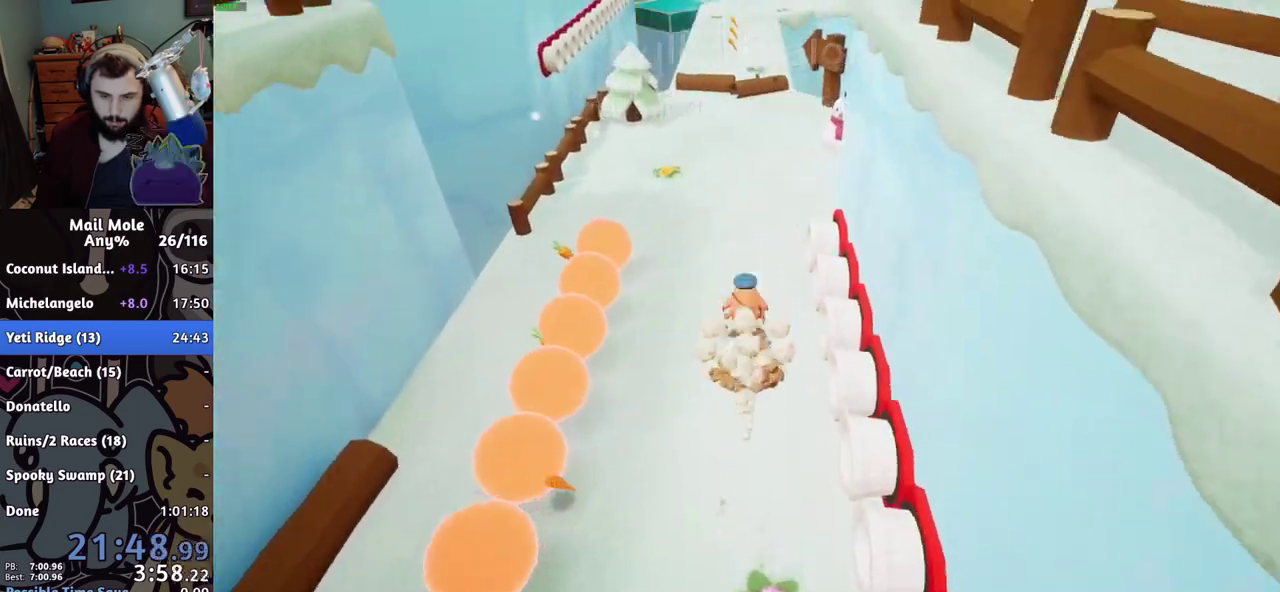
Gameplay with a controller (PlayStation layout); each line is a JSON object with the inputs held at the frame after it. "events" lists button and stick changes between this image and that frame as [ms after this image, input, new state], when the widget could be followed in between. Not read: R3.
{"buttons": [], "left_stick": "up", "right_stick": "center", "events": []}
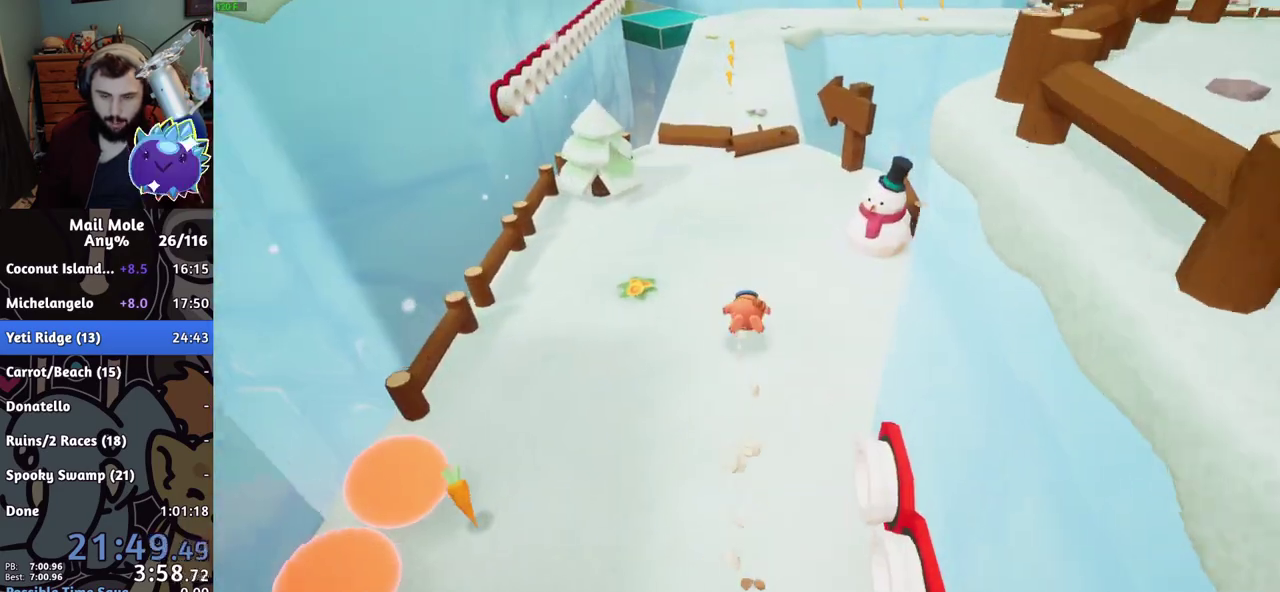
{"buttons": [], "left_stick": "up", "right_stick": "center", "events": [[33, "CROSS", "down"], [50, "SQUARE", "down"], [350, "CROSS", "up"], [367, "SQUARE", "up"]]}
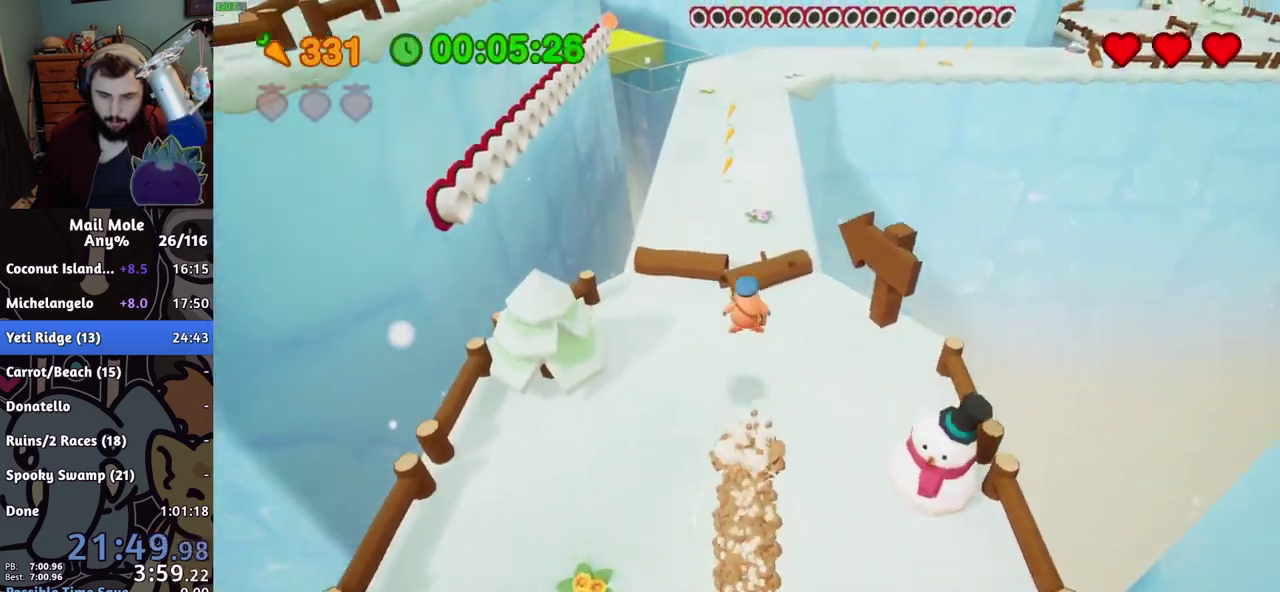
{"buttons": [], "left_stick": "up", "right_stick": "center", "events": []}
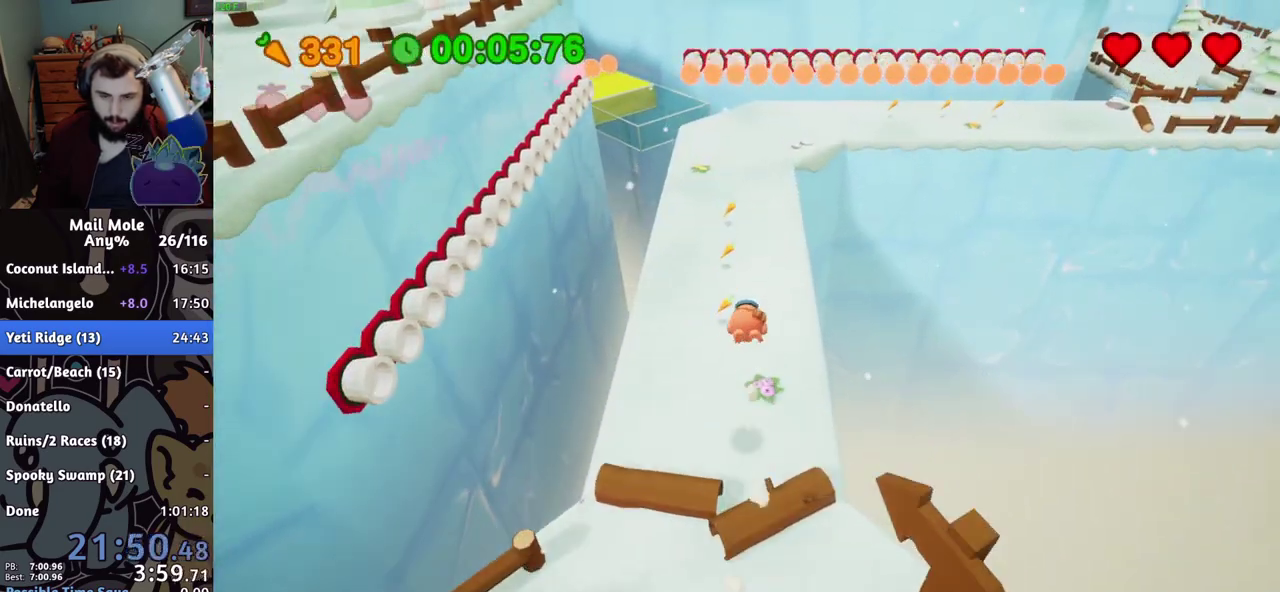
{"buttons": ["CROSS", "SQUARE"], "left_stick": "up", "right_stick": "center", "events": [[450, "CROSS", "down"], [450, "SQUARE", "down"]]}
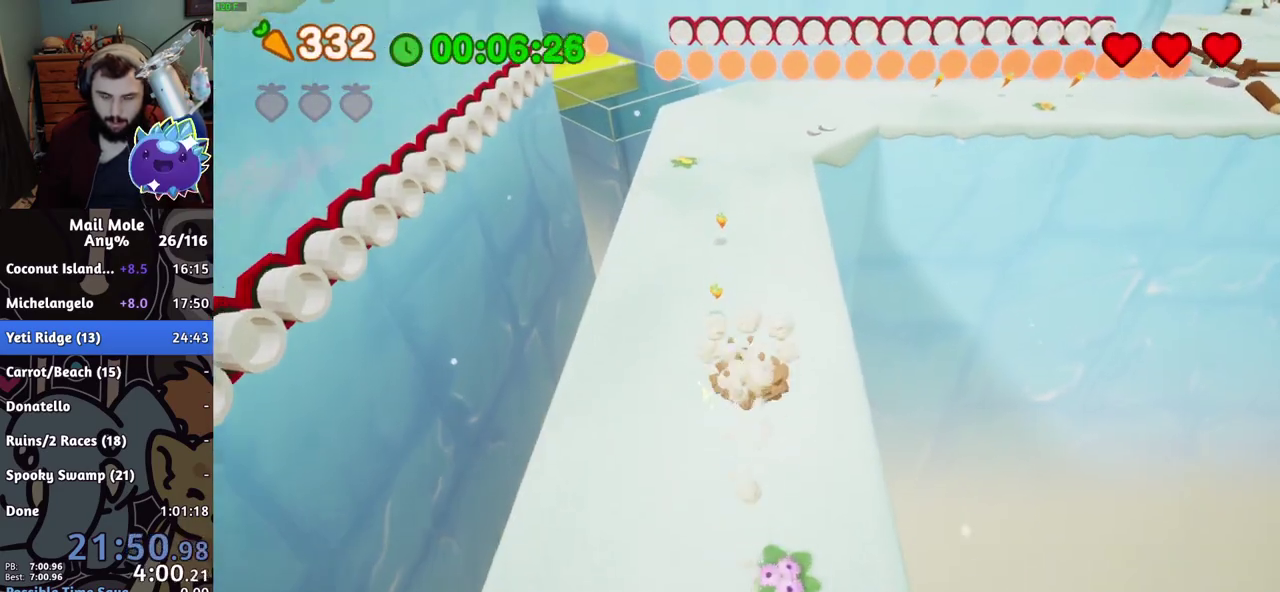
{"buttons": [], "left_stick": "up-right", "right_stick": "center", "events": [[217, "left_stick", "up-right"], [417, "CROSS", "up"], [434, "SQUARE", "up"]]}
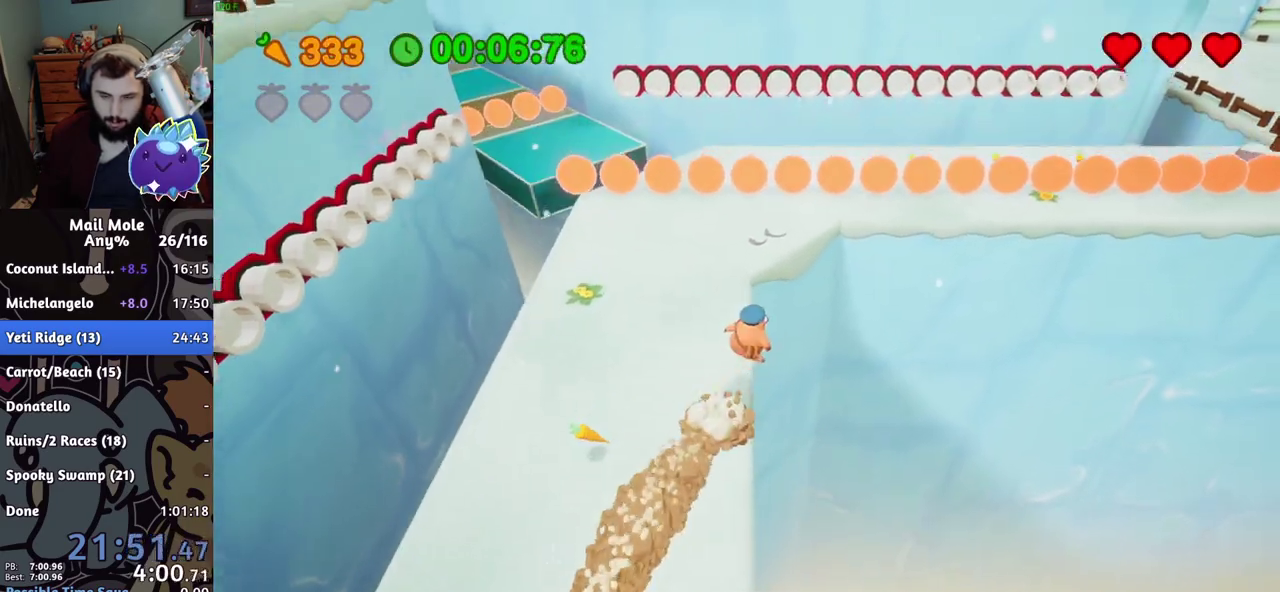
{"buttons": [], "left_stick": "up-right", "right_stick": "center", "events": [[217, "left_stick", "down-left"], [333, "left_stick", "up-right"]]}
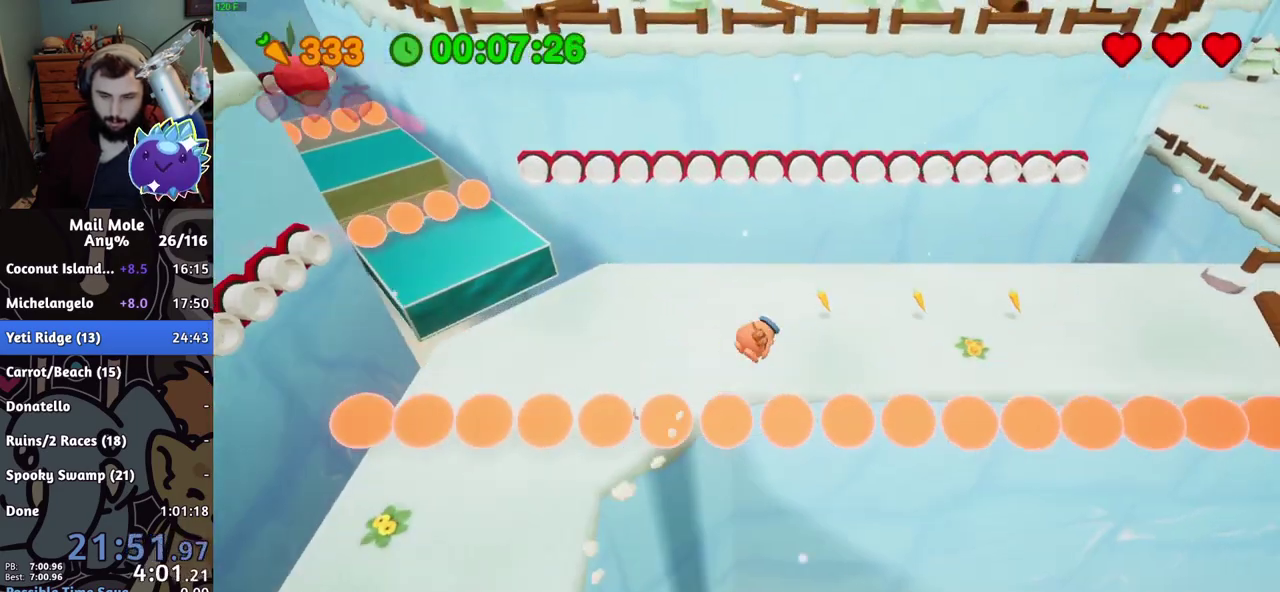
{"buttons": [], "left_stick": "right", "right_stick": "center", "events": [[50, "left_stick", "right"]]}
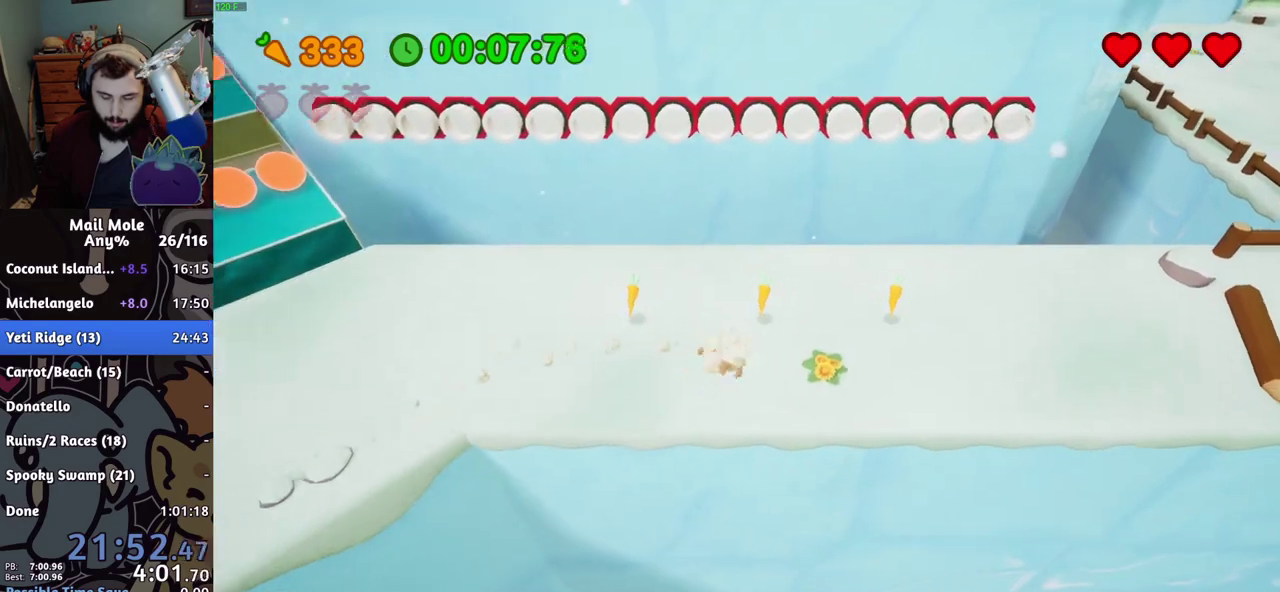
{"buttons": [], "left_stick": "right", "right_stick": "center", "events": [[50, "CROSS", "down"], [50, "SQUARE", "down"], [433, "CROSS", "up"], [433, "SQUARE", "up"]]}
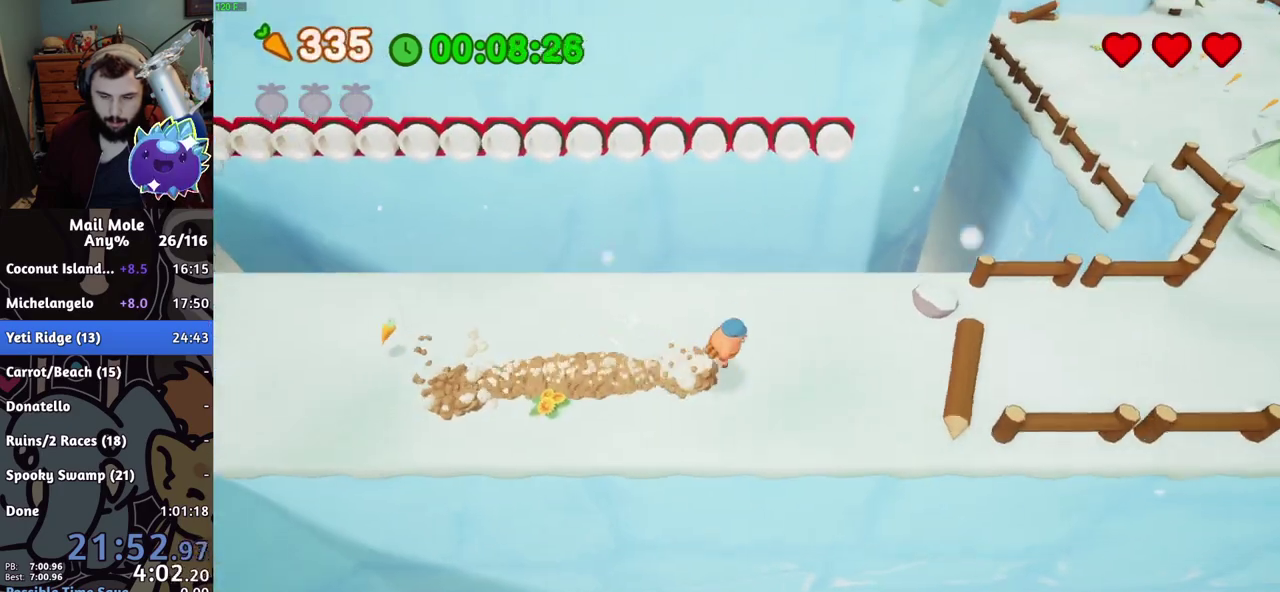
{"buttons": [], "left_stick": "right", "right_stick": "center", "events": []}
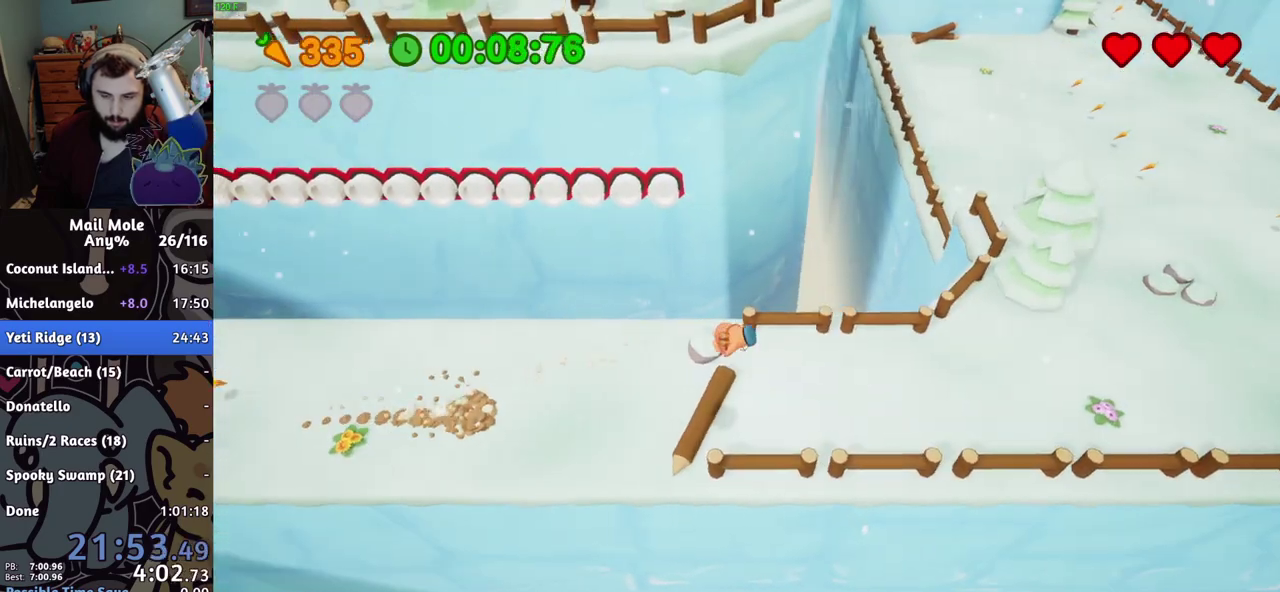
{"buttons": ["CROSS", "SQUARE"], "left_stick": "up-right", "right_stick": "center"}
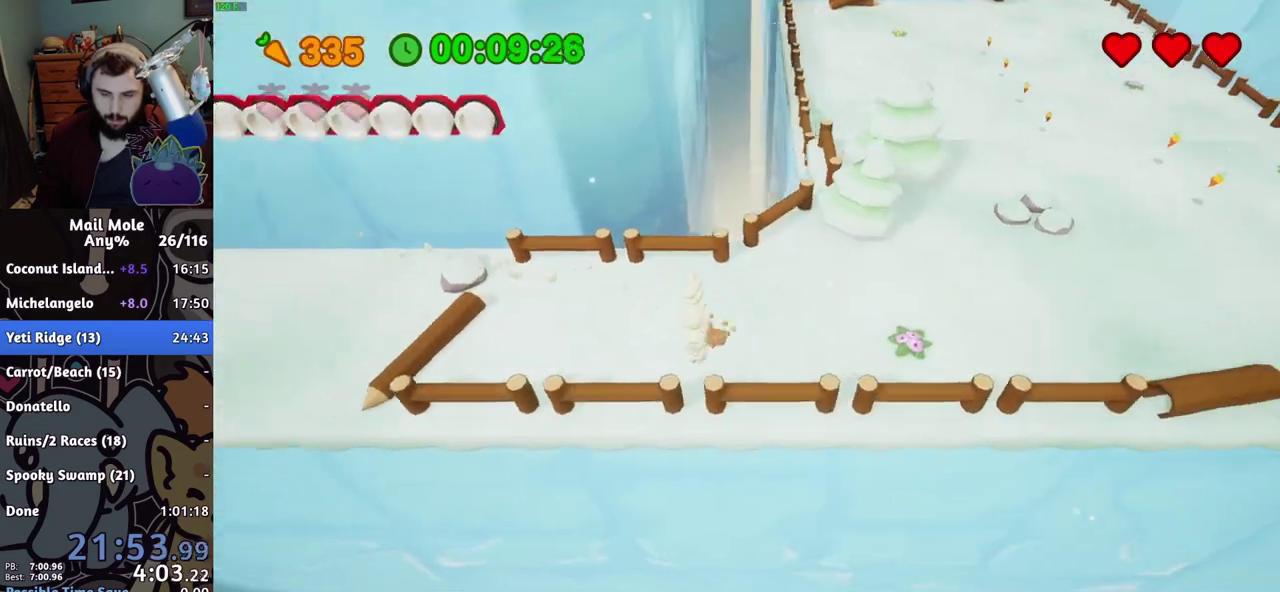
{"buttons": [], "left_stick": "up", "right_stick": "center"}
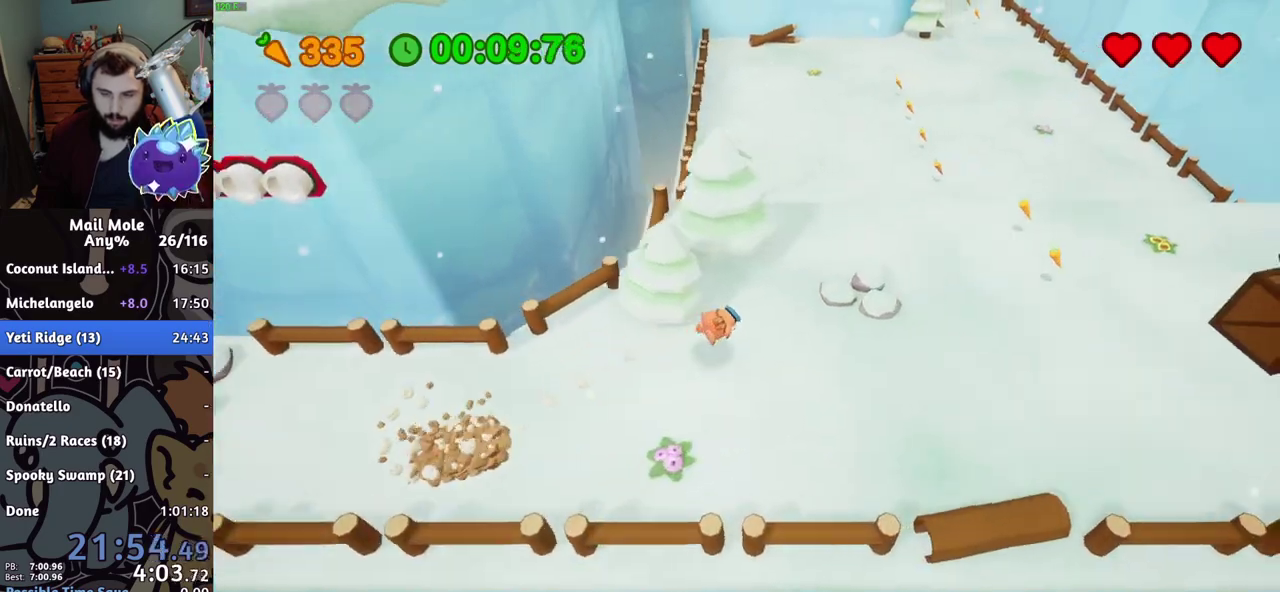
{"buttons": ["CROSS", "SQUARE"], "left_stick": "up-right", "right_stick": "center", "events": [[150, "CROSS", "down"], [150, "SQUARE", "down"], [233, "left_stick", "up-right"]]}
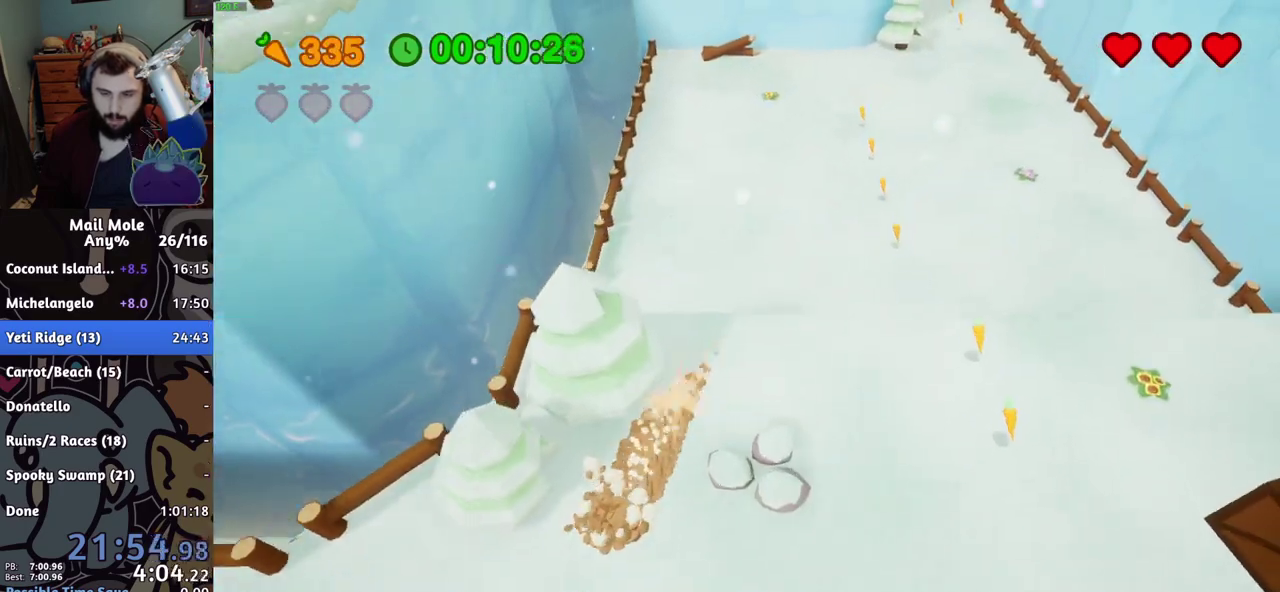
{"buttons": [], "left_stick": "up-right", "right_stick": "center"}
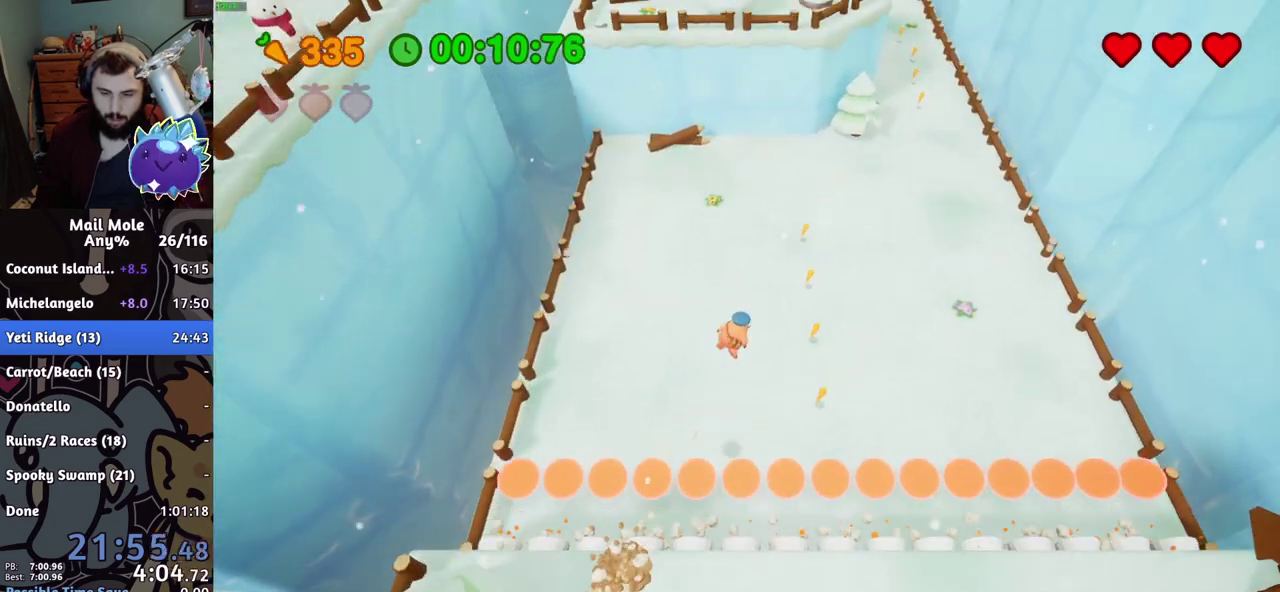
{"buttons": [], "left_stick": "up-right", "right_stick": "center"}
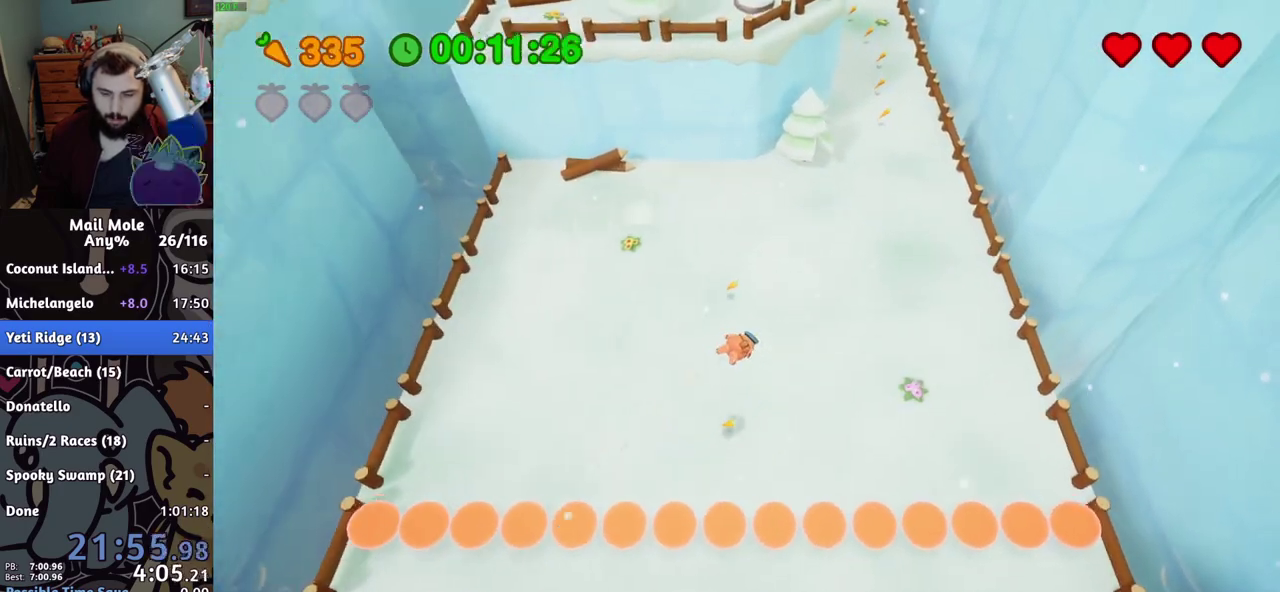
{"buttons": [], "left_stick": "up-right", "right_stick": "center"}
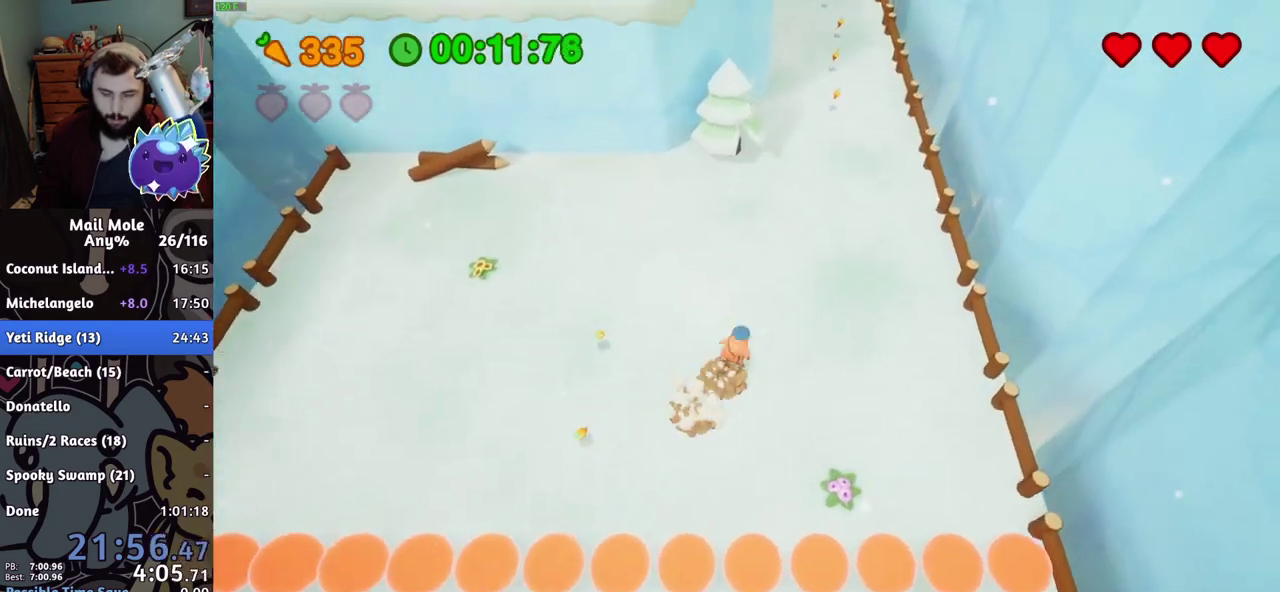
{"buttons": ["CROSS", "SQUARE"], "left_stick": "up", "right_stick": "center", "events": [[167, "left_stick", "up"], [484, "CROSS", "down"], [500, "SQUARE", "down"]]}
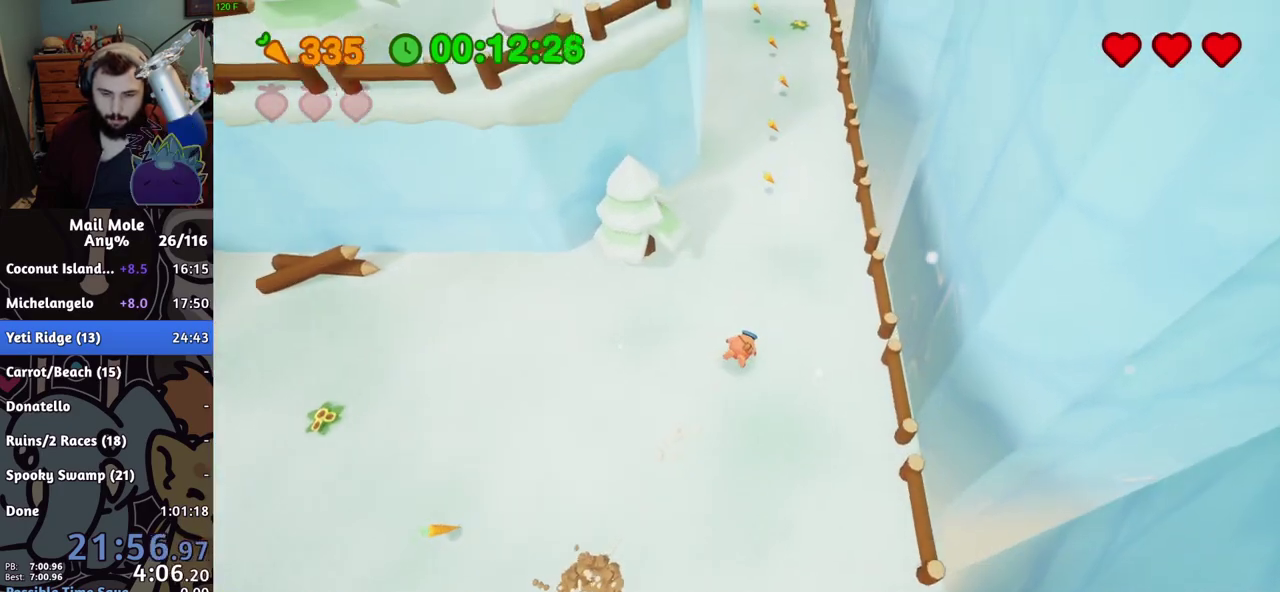
{"buttons": [], "left_stick": "up", "right_stick": "center", "events": [[84, "SQUARE", "up"], [100, "CROSS", "up"]]}
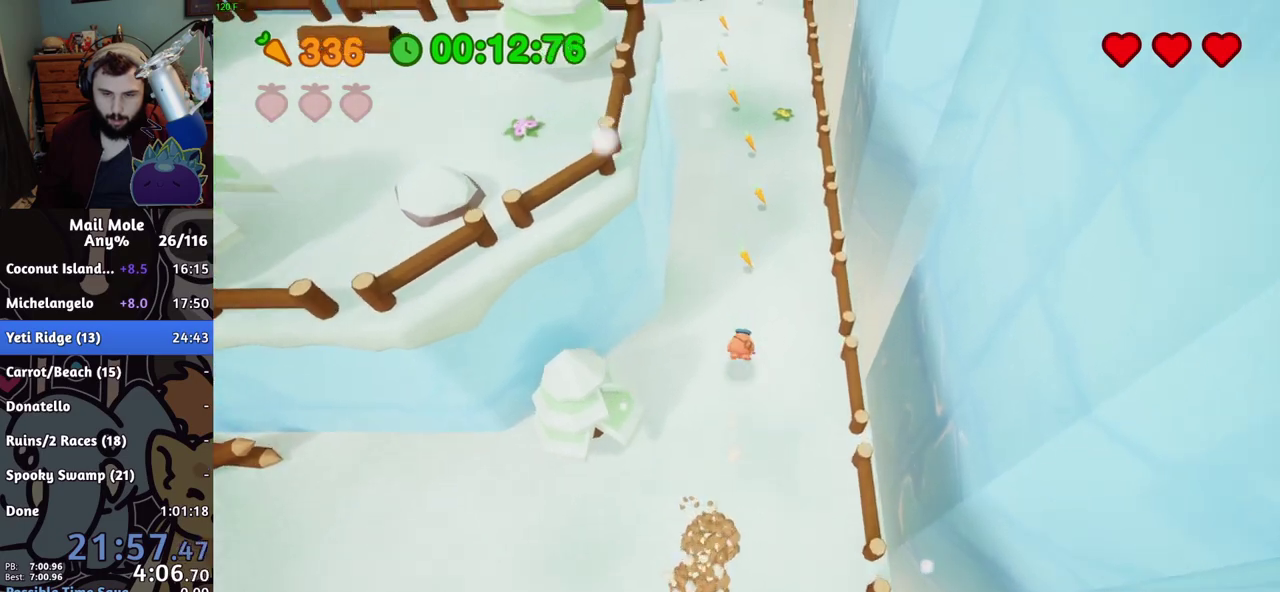
{"buttons": [], "left_stick": "up", "right_stick": "center", "events": [[167, "CROSS", "down"], [183, "SQUARE", "down"], [250, "CROSS", "up"], [250, "SQUARE", "up"]]}
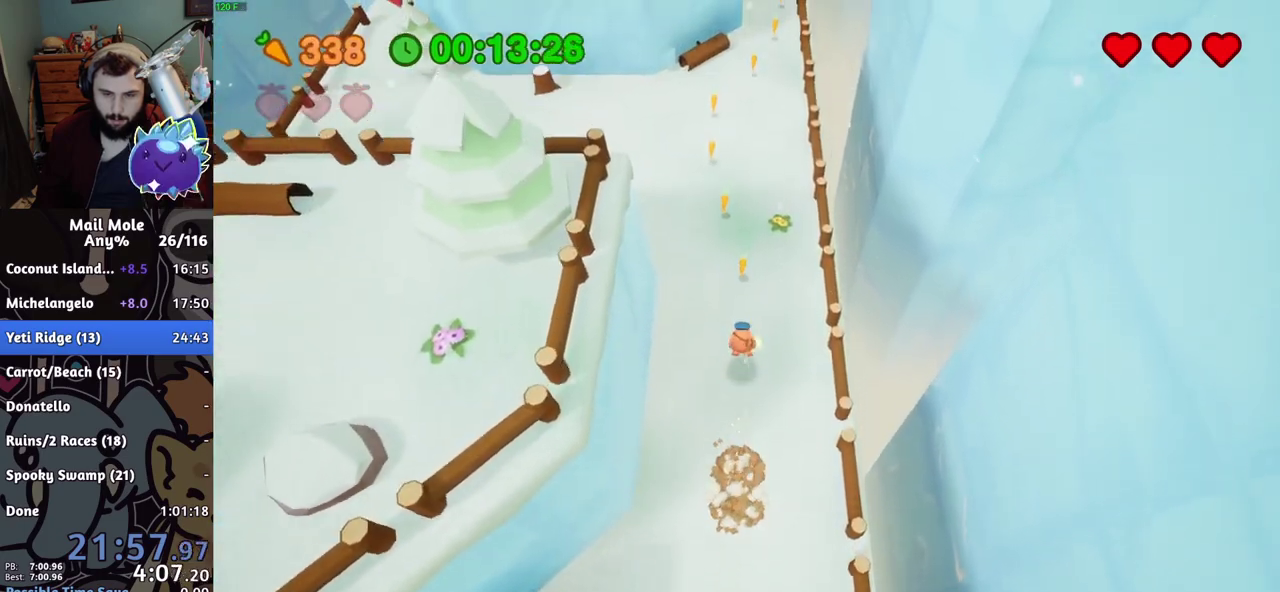
{"buttons": [], "left_stick": "up", "right_stick": "center", "events": [[317, "CROSS", "down"], [334, "SQUARE", "down"], [401, "SQUARE", "up"], [417, "CROSS", "up"]]}
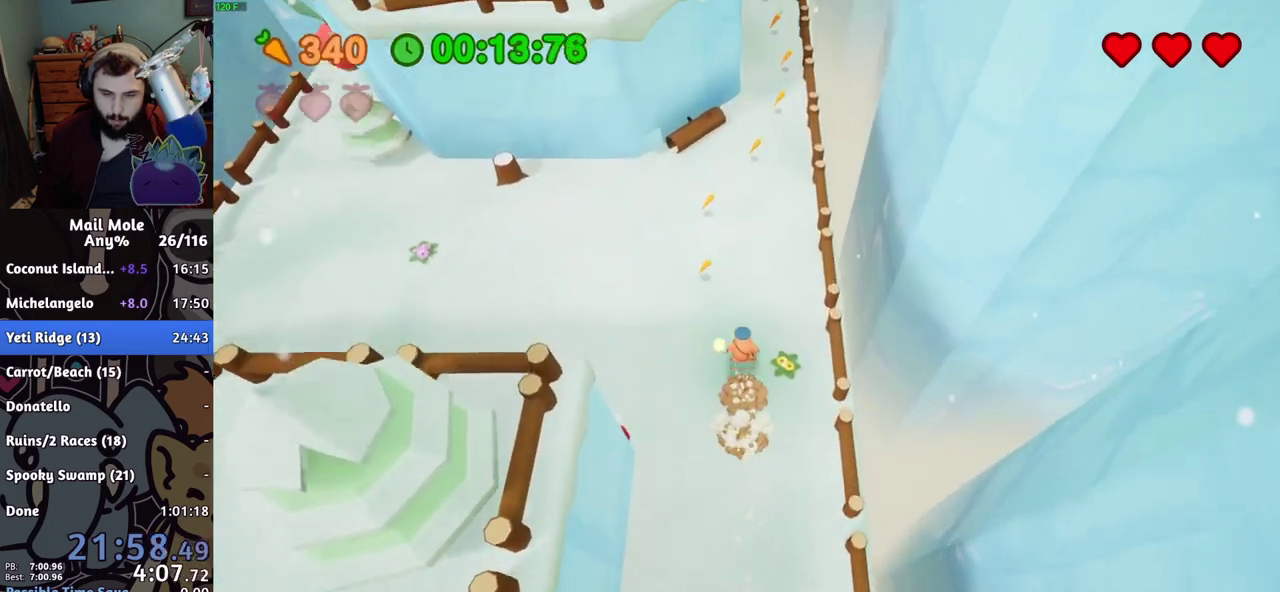
{"buttons": ["CROSS", "SQUARE"], "left_stick": "up", "right_stick": "center", "events": [[484, "CROSS", "down"], [500, "SQUARE", "down"]]}
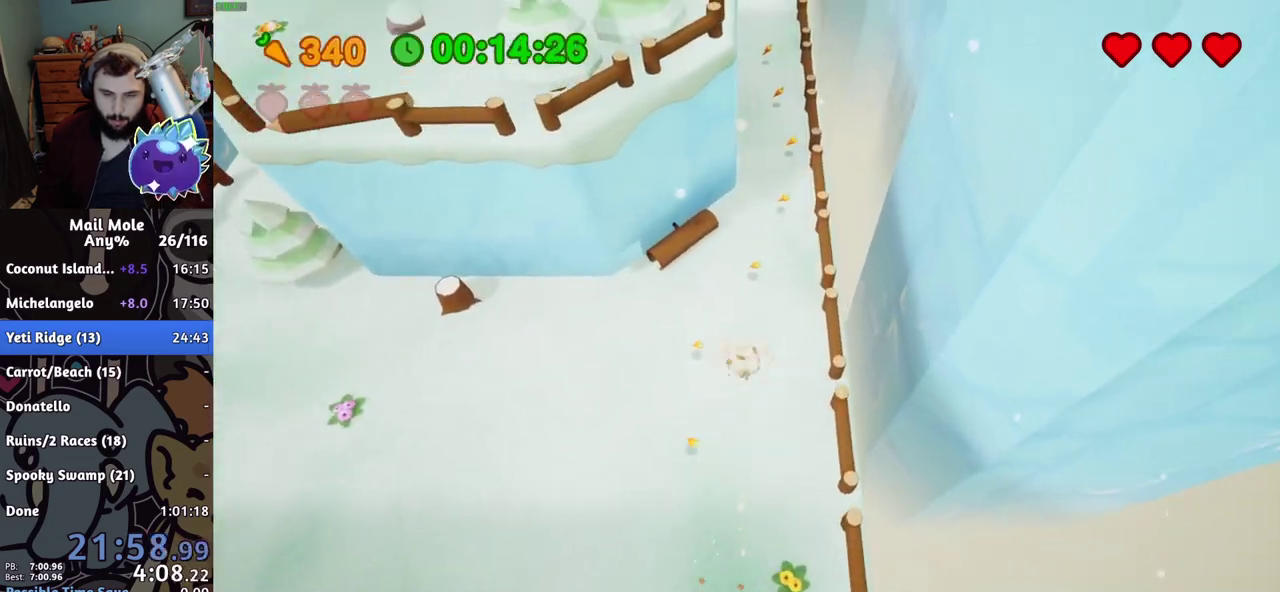
{"buttons": [], "left_stick": "up", "right_stick": "center", "events": [[50, "SQUARE", "up"], [84, "CROSS", "up"]]}